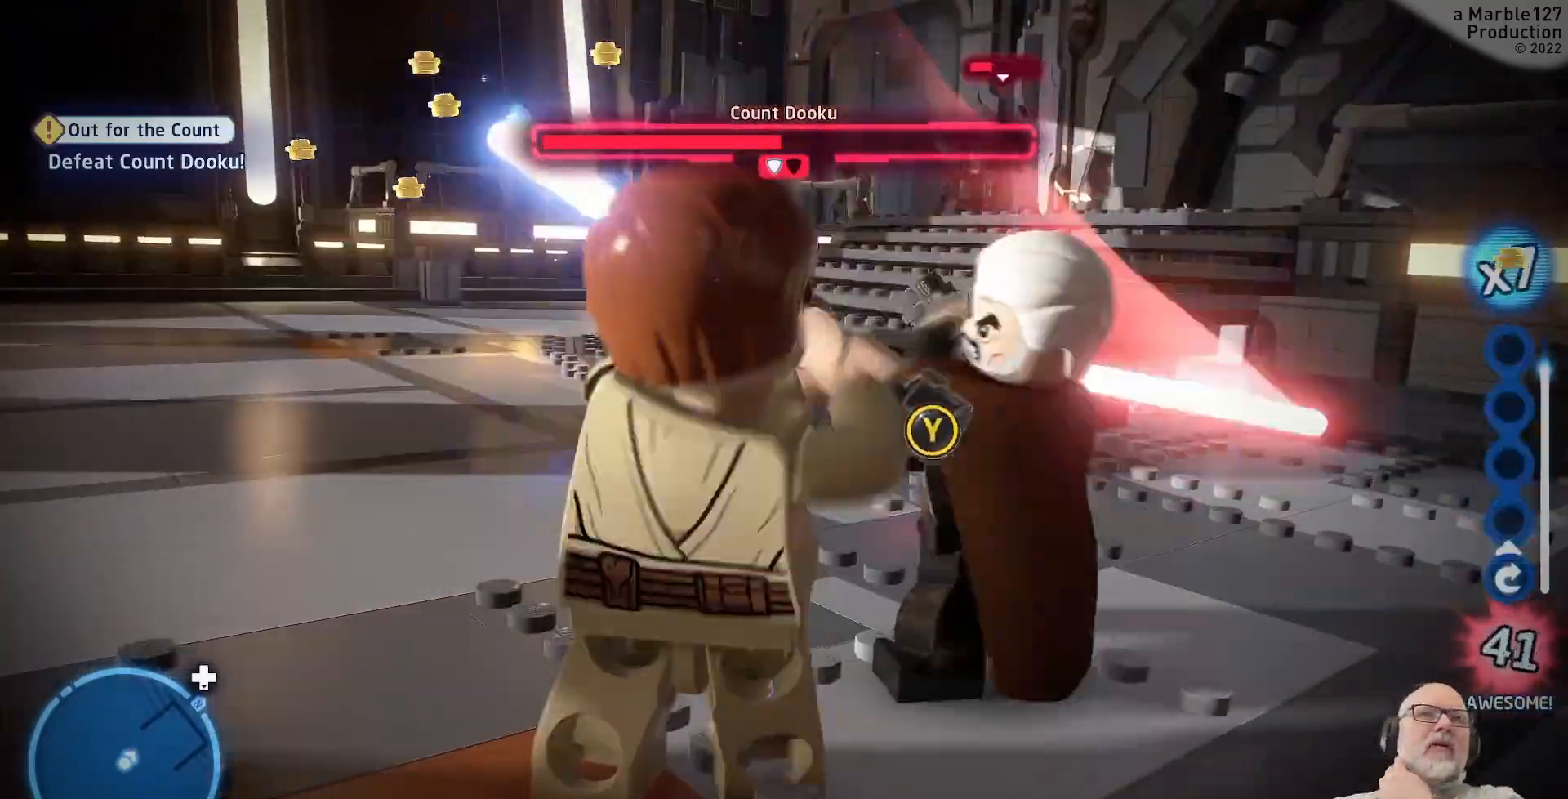
Gameplay with a controller (Xbox layout); each line is a JSON object with the inputs held at the frame after it. "events" lists button and stick changes between this image and that frame as [ms after this image, input, new state], when the widget could be followed in between. Not read: DPAD_LEFT L1 L2 L3 R2 R3.
{"buttons": [], "left_stick": "center", "right_stick": "center", "events": [[67, "Y", "down"], [167, "Y", "up"], [233, "Y", "down"], [333, "Y", "up"], [433, "Y", "down"], [500, "Y", "up"]]}
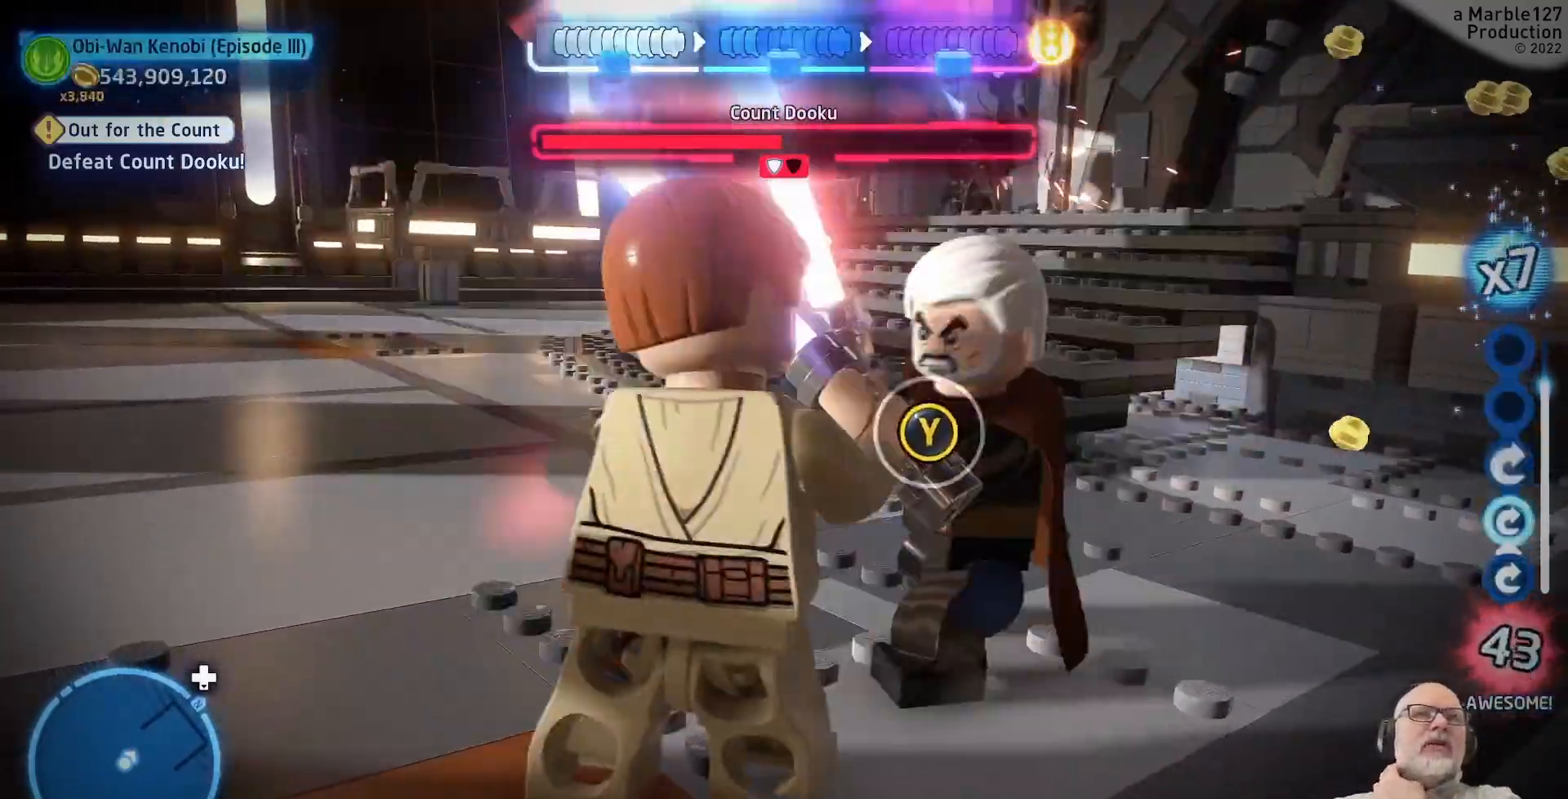
{"buttons": ["Y"], "left_stick": "center", "right_stick": "center", "events": [[100, "Y", "down"], [200, "Y", "up"], [267, "Y", "down"], [367, "Y", "up"], [433, "Y", "down"]]}
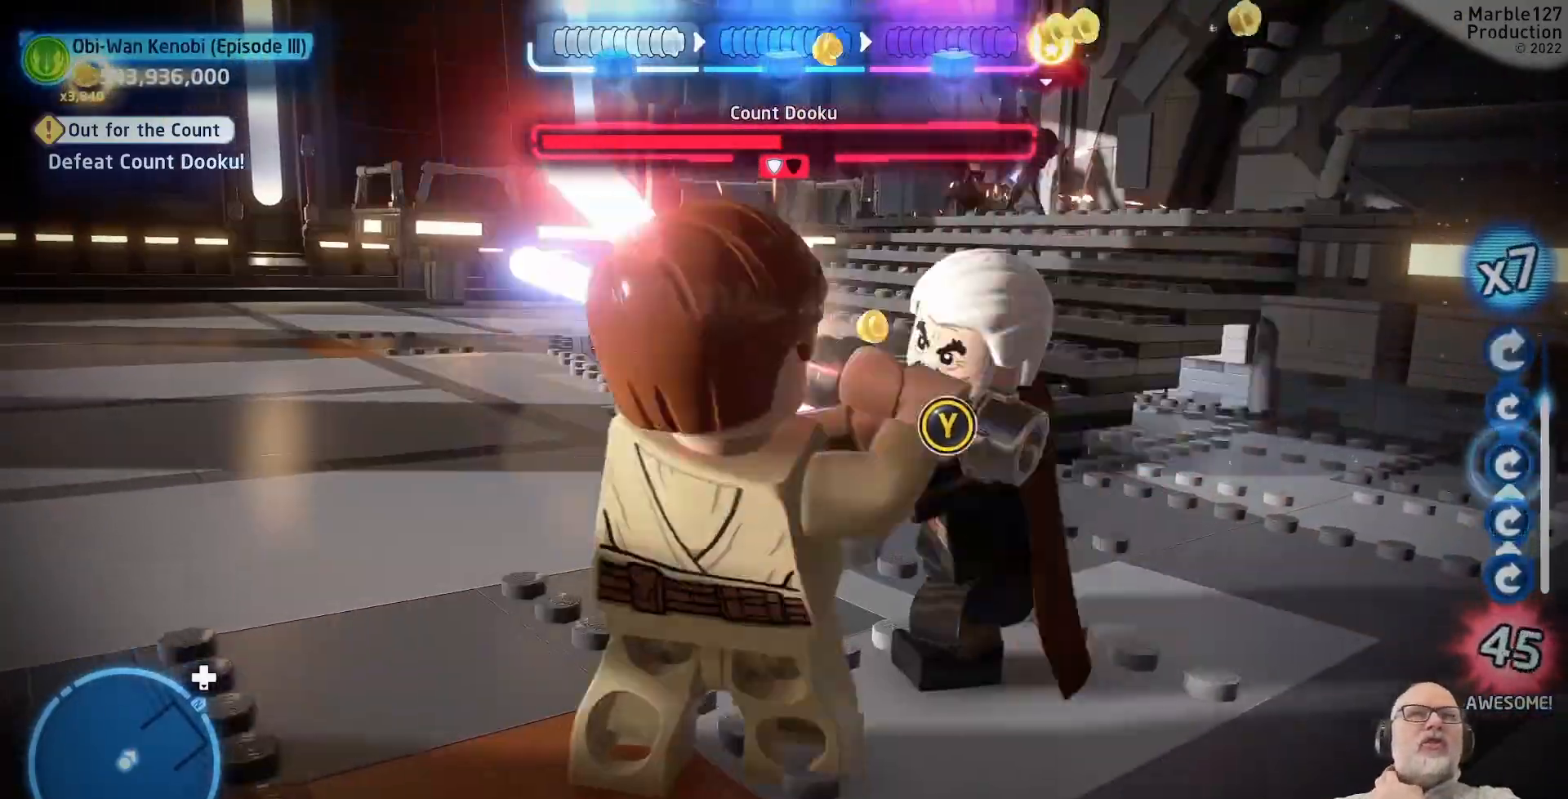
{"buttons": ["Y"], "left_stick": "center", "right_stick": "center", "events": [[33, "Y", "up"], [100, "Y", "down"], [200, "Y", "up"], [267, "Y", "down"], [367, "Y", "up"], [433, "Y", "down"]]}
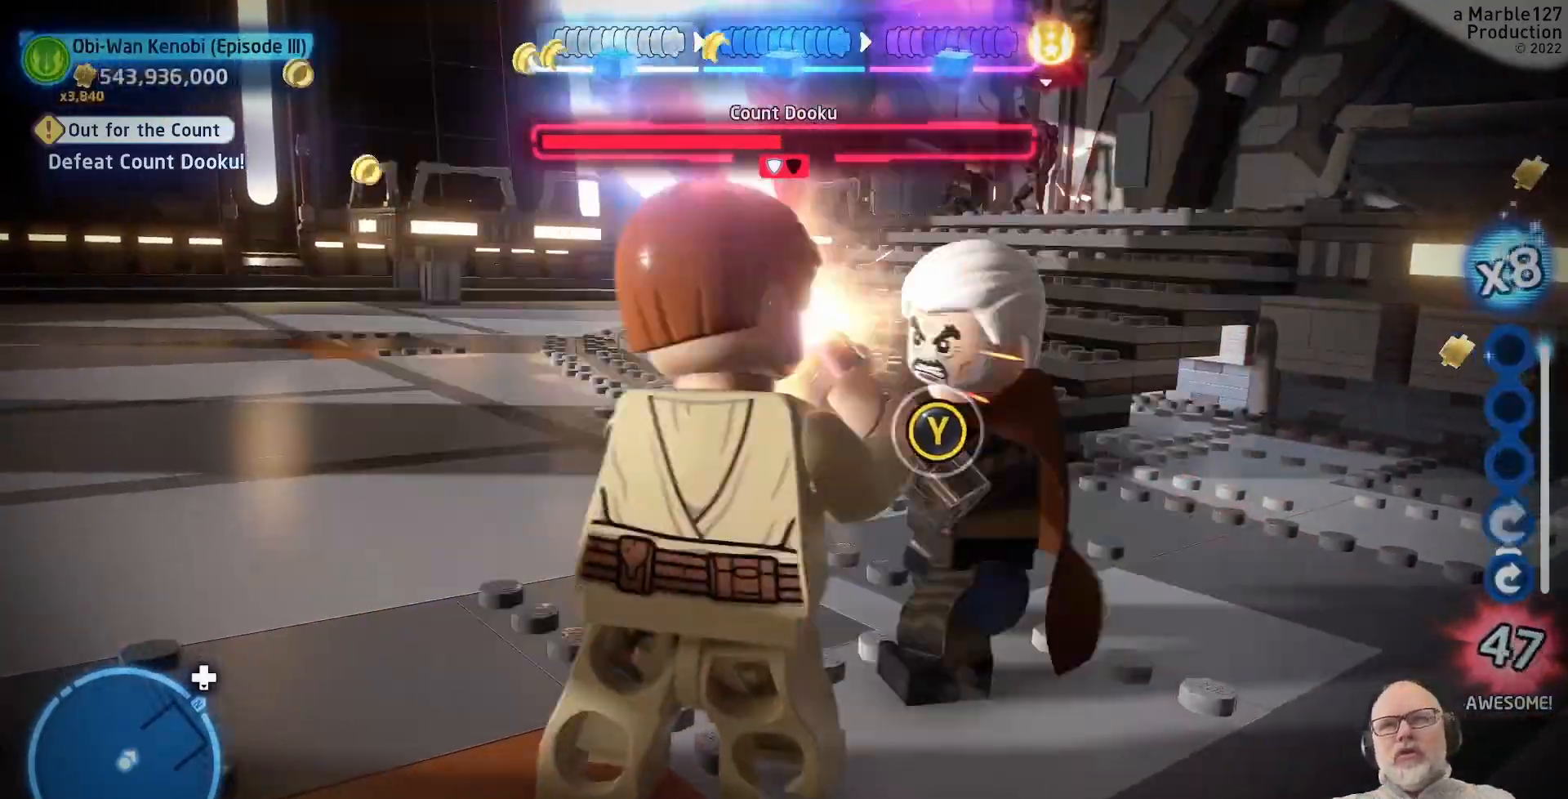
{"buttons": ["Y"], "left_stick": "center", "right_stick": "center"}
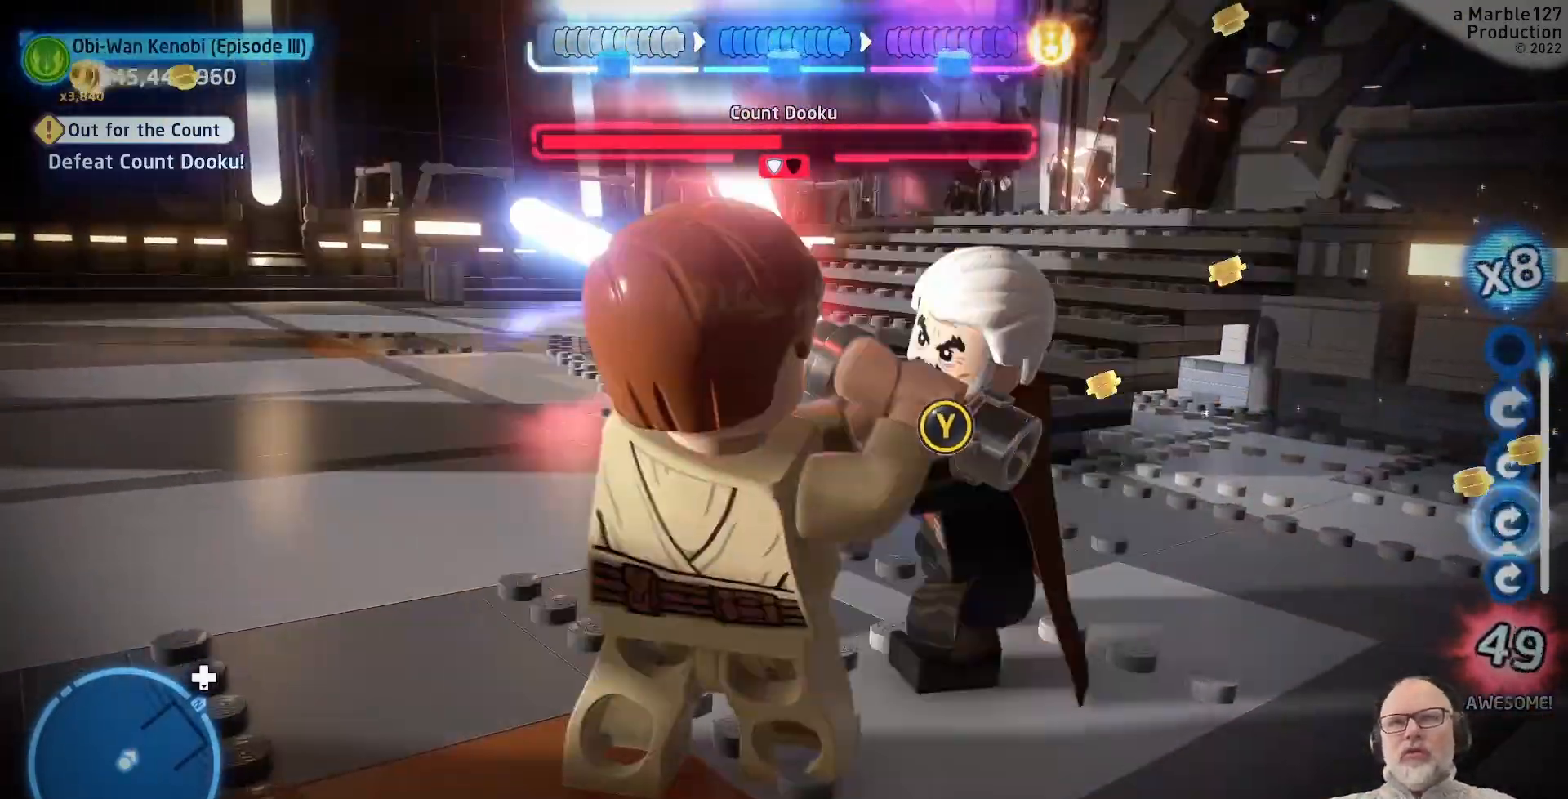
{"buttons": ["Y"], "left_stick": "center", "right_stick": "center", "events": [[67, "Y", "up"], [133, "Y", "down"], [200, "Y", "up"], [333, "Y", "down"], [367, "Y", "up"], [467, "Y", "down"]]}
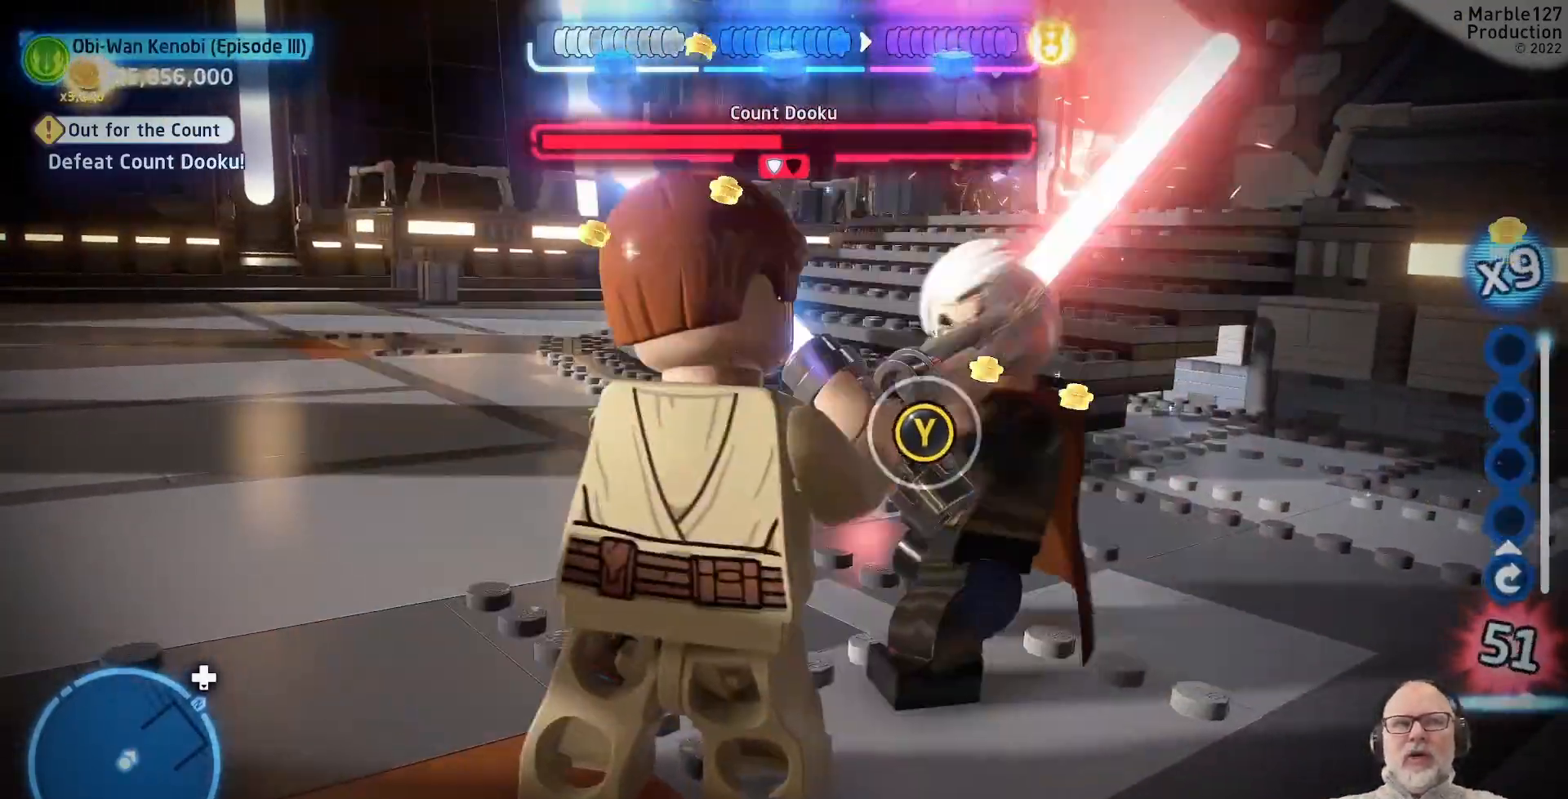
{"buttons": [], "left_stick": "center", "right_stick": "center", "events": [[33, "Y", "up"], [133, "Y", "down"], [167, "Y", "up"], [267, "Y", "down"], [333, "Y", "up"], [433, "Y", "down"], [500, "Y", "up"]]}
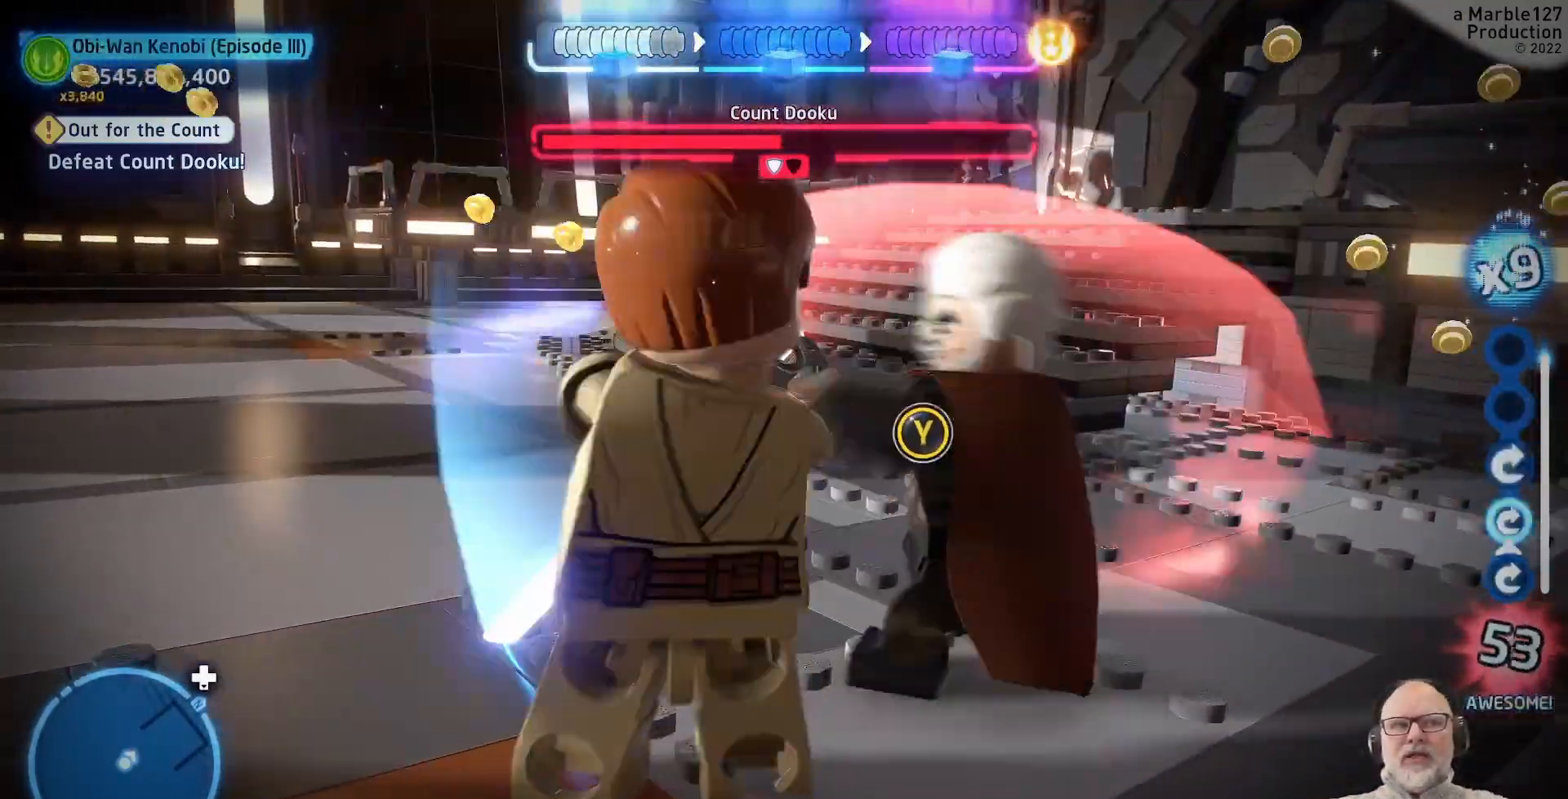
{"buttons": [], "left_stick": "center", "right_stick": "center"}